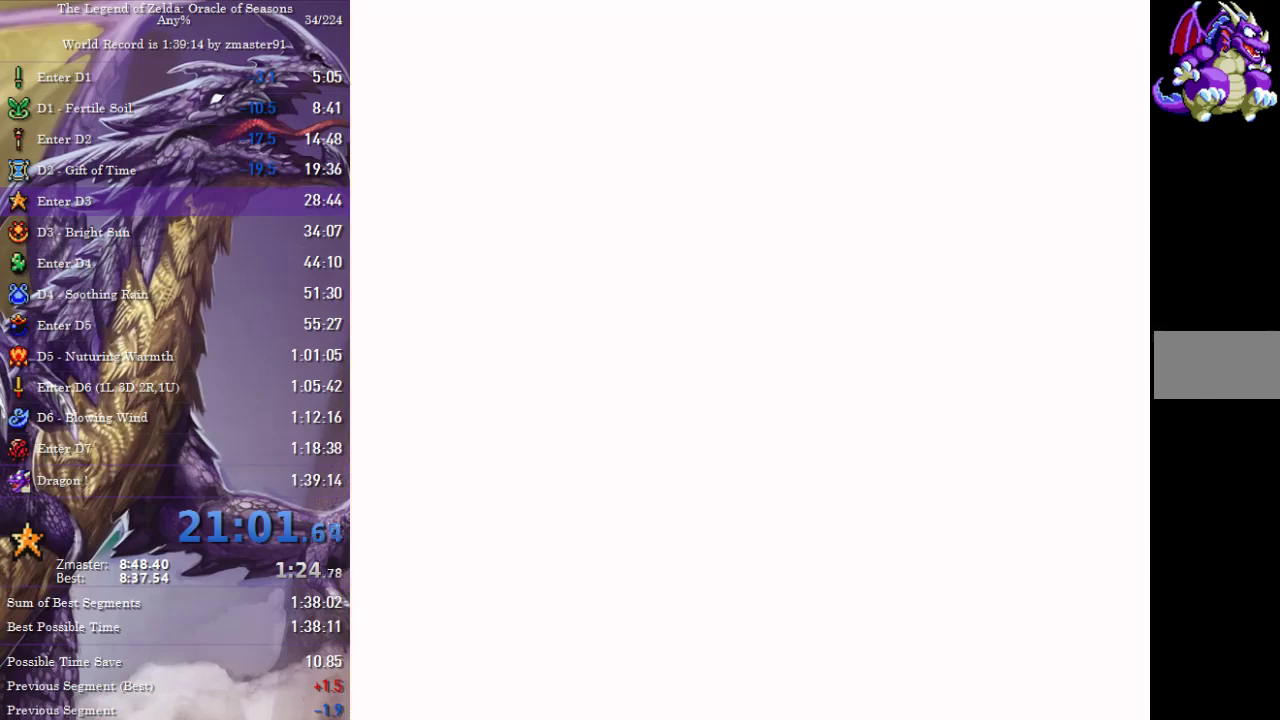
Gameplay with a controller (PlayStation layout); each line is a JSON object with the inputs held at the frame after it. "events" lists button and stick changes between this image and that frame as [ms after this image, input, new state], when the widget could be followed in between. Not read: CIRCLE CROSS L2 L3 R2 R3 SQUARE TRIANGLE other_buttons.
{"buttons": ["DPAD_DOWN"], "events": []}
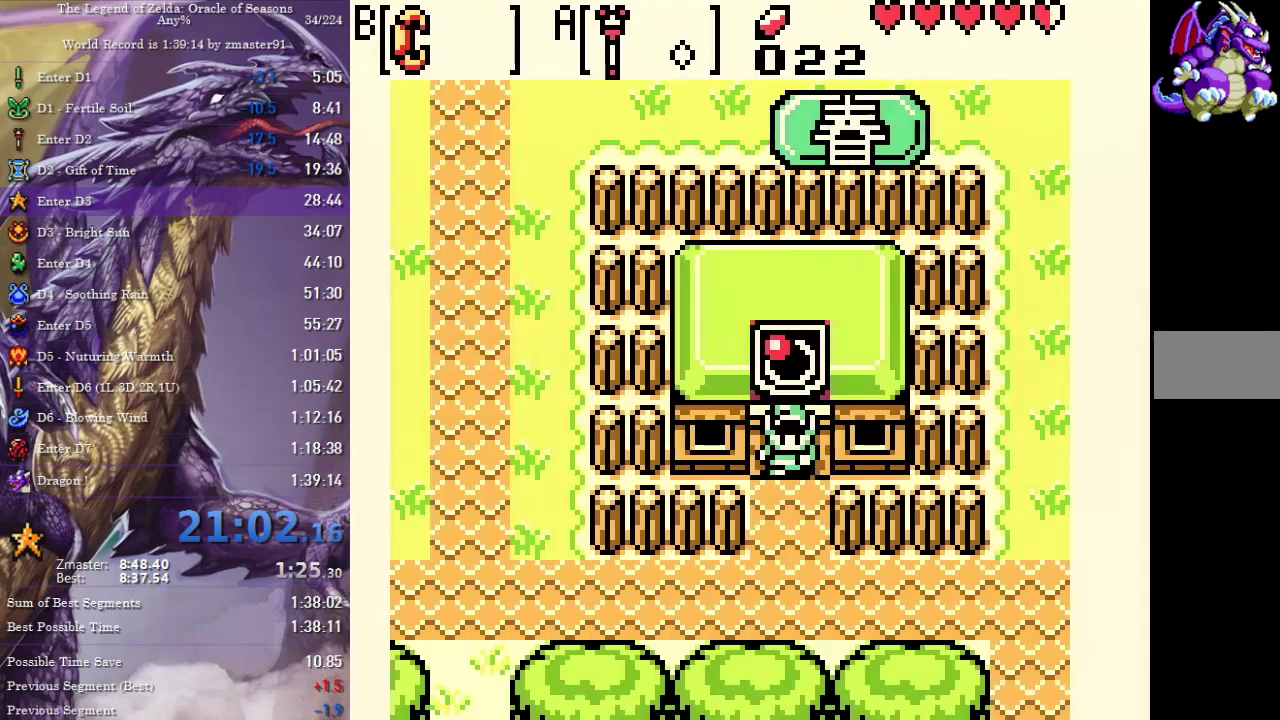
{"buttons": ["DPAD_DOWN"], "events": []}
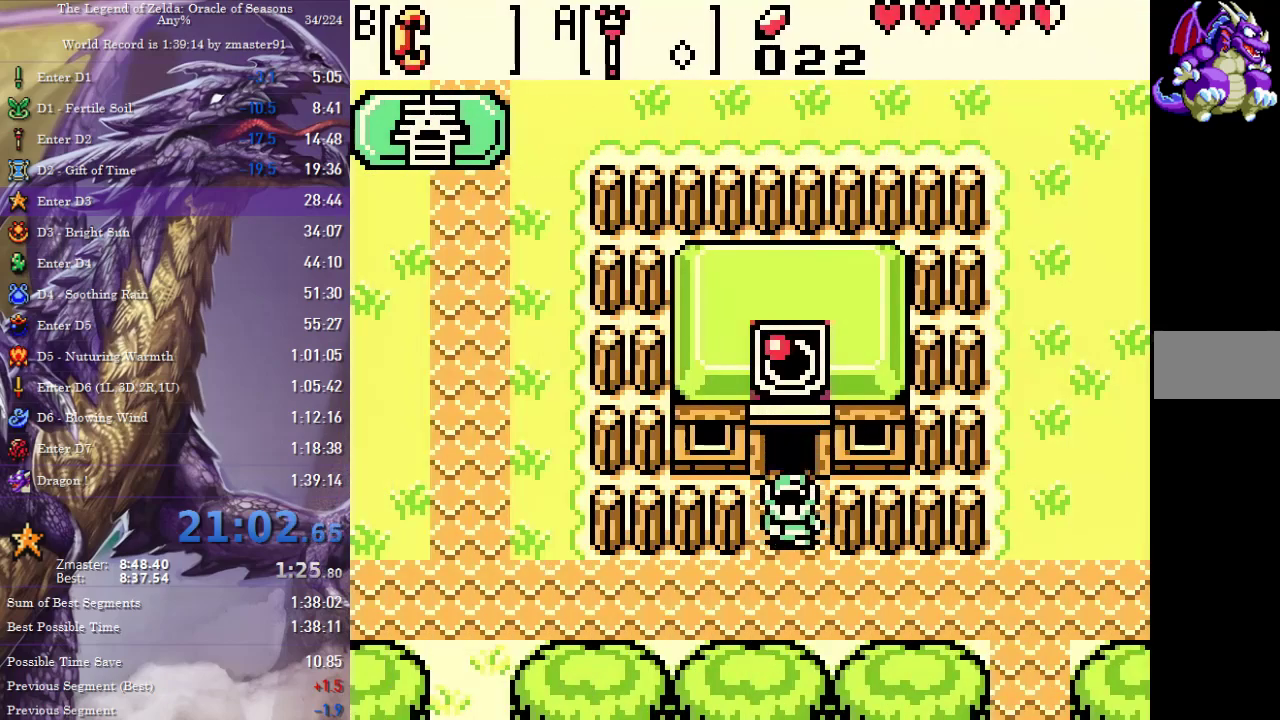
{"buttons": ["DPAD_LEFT"], "events": [[117, "DPAD_LEFT", "down"], [150, "DPAD_DOWN", "up"]]}
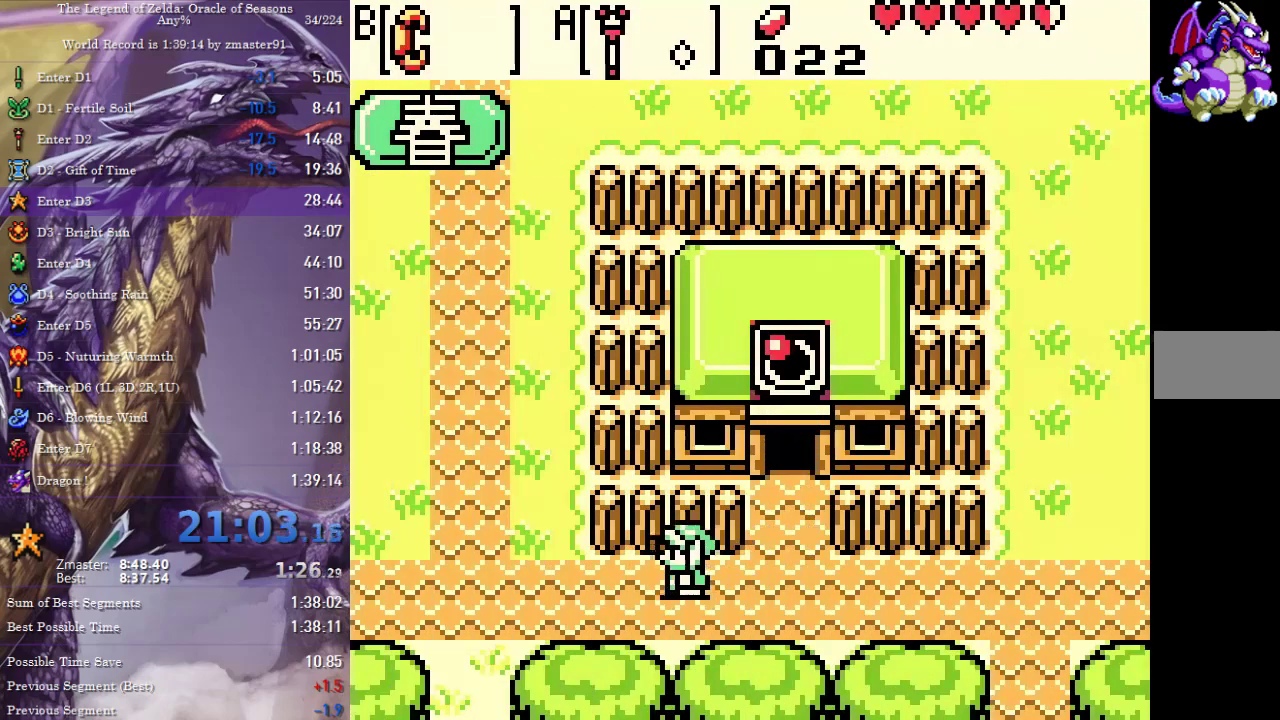
{"buttons": ["DPAD_UP", "DPAD_LEFT"], "events": [[333, "DPAD_UP", "down"], [350, "DPAD_LEFT", "up"], [500, "DPAD_LEFT", "down"]]}
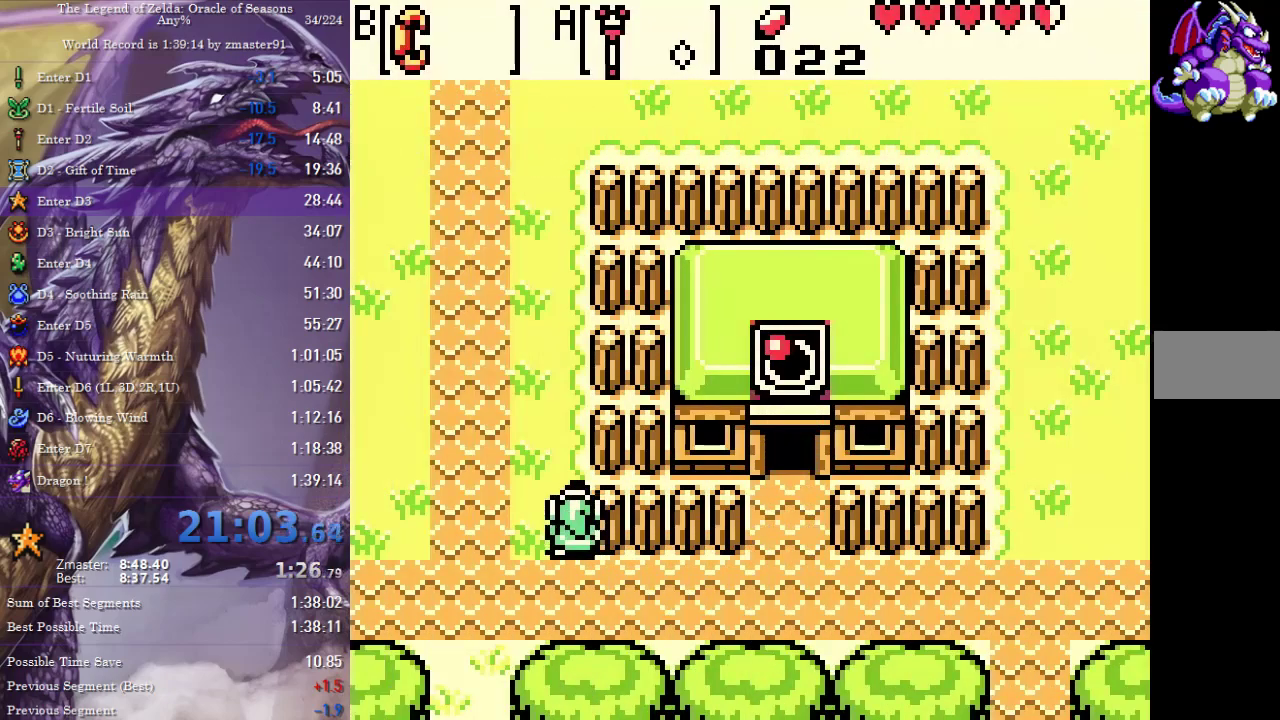
{"buttons": ["DPAD_UP", "DPAD_LEFT"], "events": []}
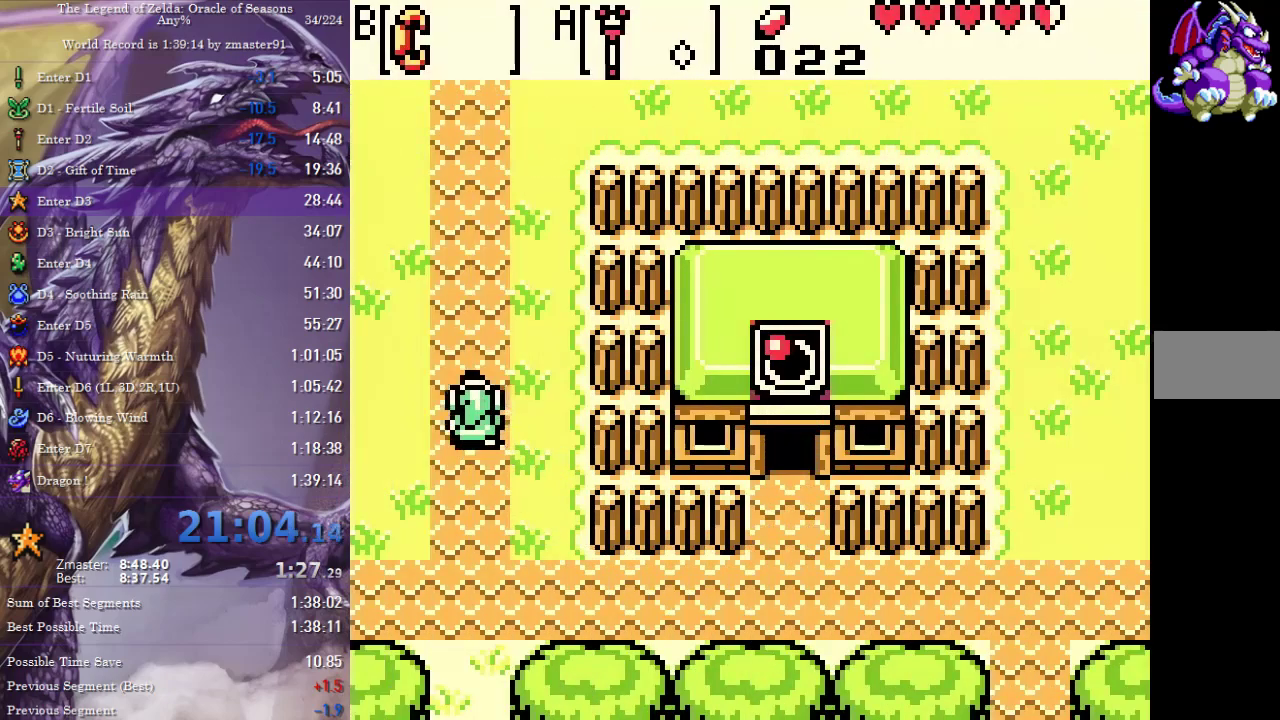
{"buttons": ["DPAD_UP", "DPAD_LEFT"], "events": []}
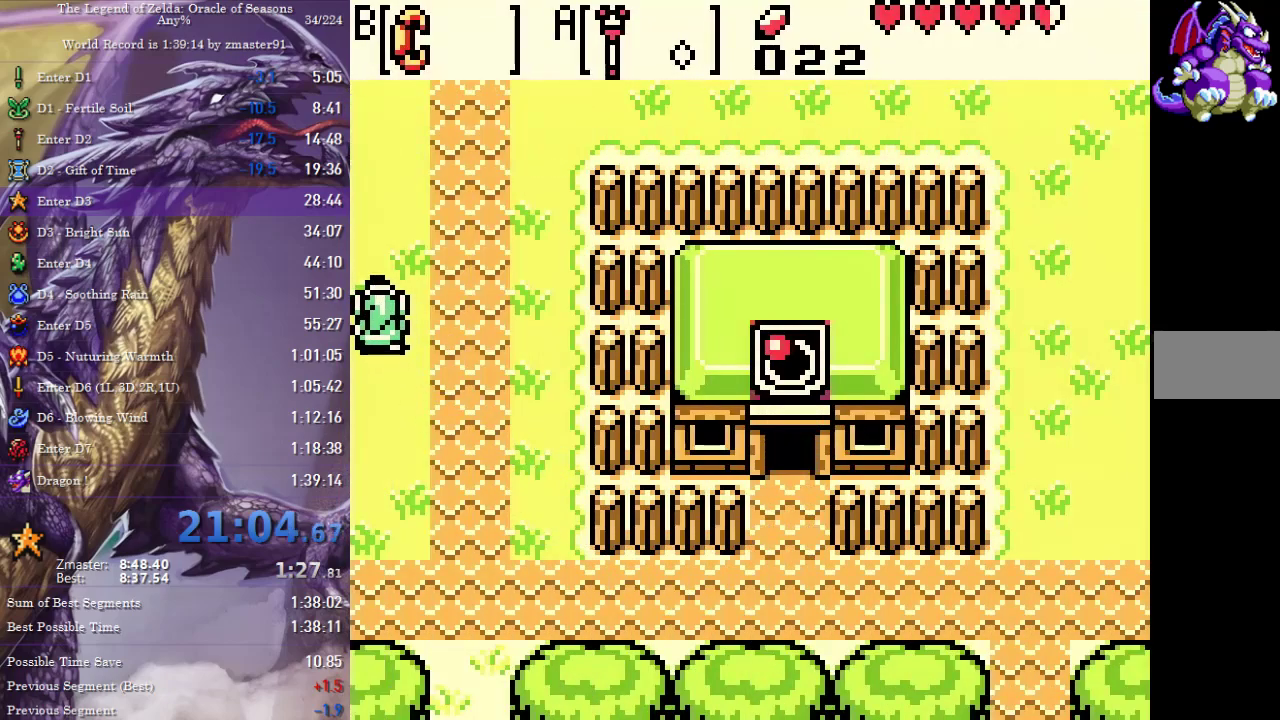
{"buttons": ["DPAD_UP", "DPAD_LEFT"]}
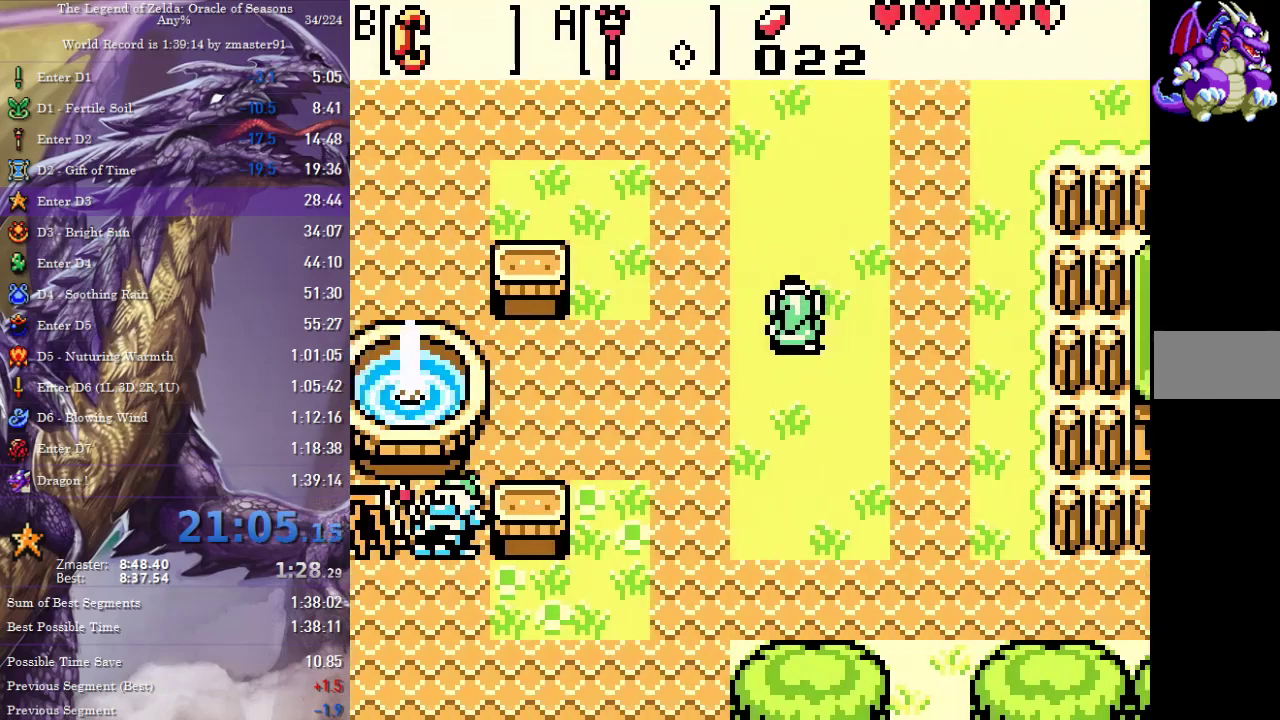
{"buttons": ["DPAD_UP", "DPAD_LEFT"], "events": []}
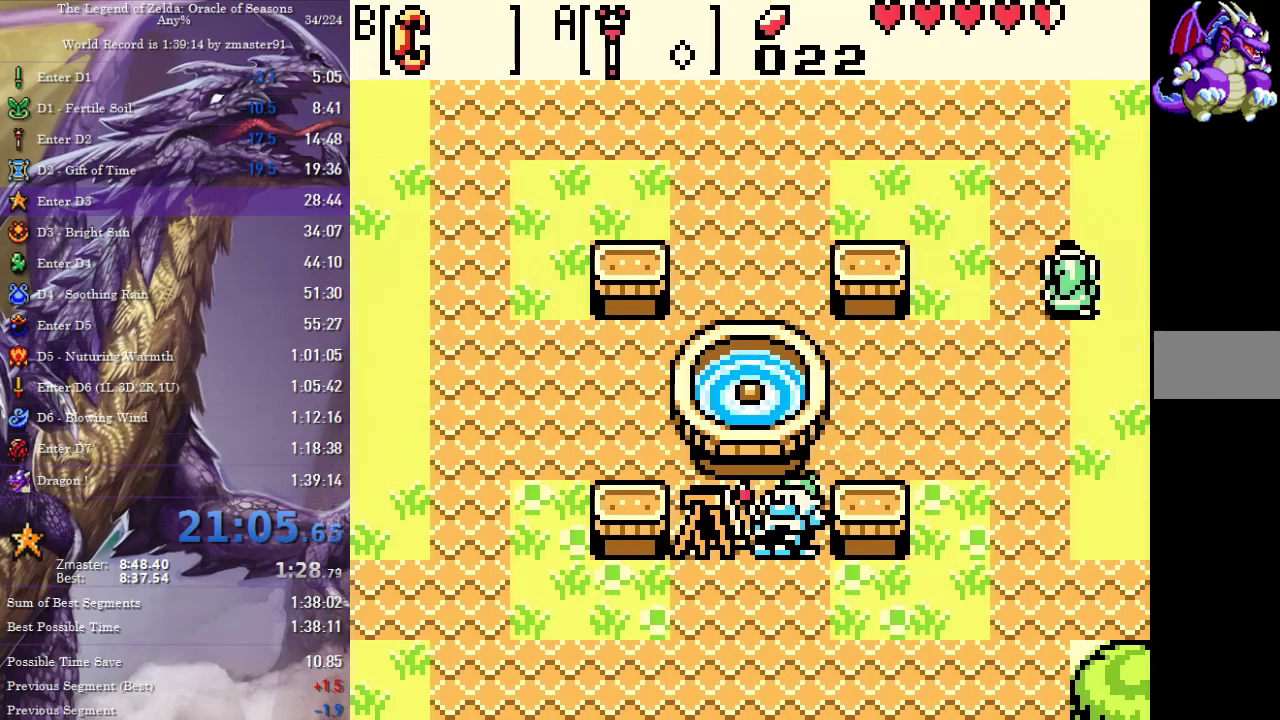
{"buttons": ["DPAD_UP", "DPAD_LEFT"], "events": []}
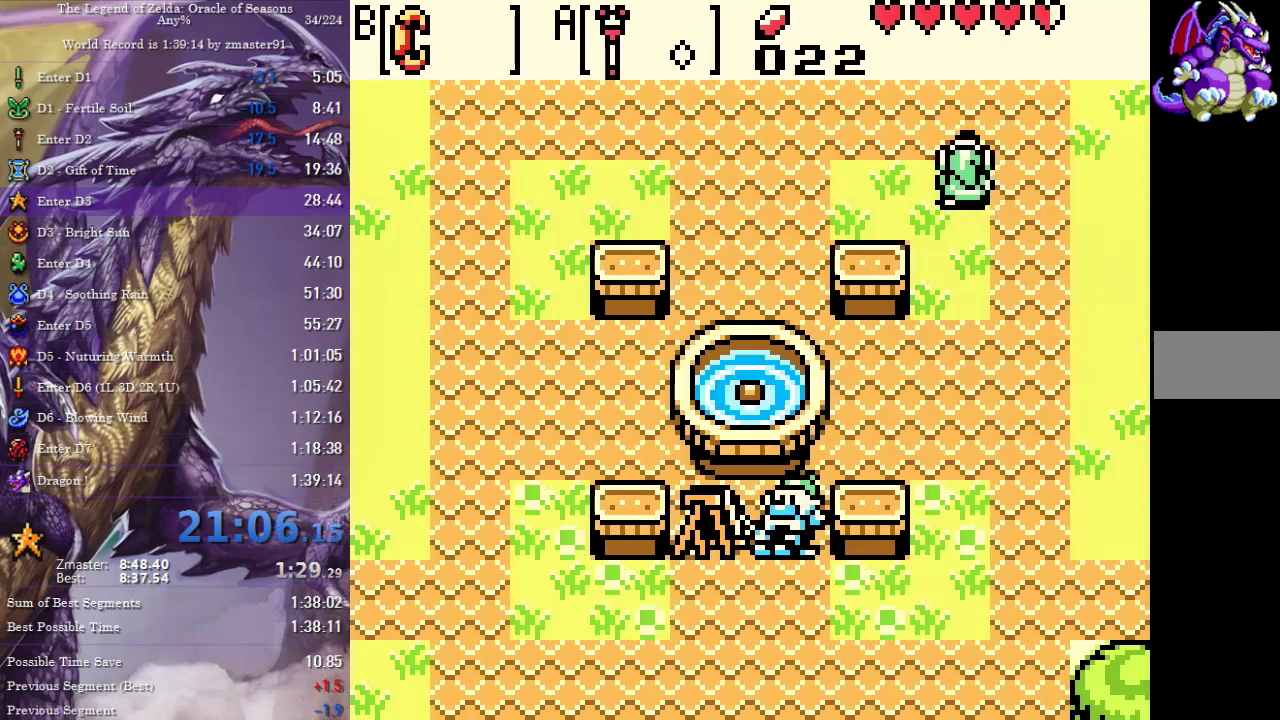
{"buttons": ["DPAD_UP", "DPAD_LEFT"], "events": []}
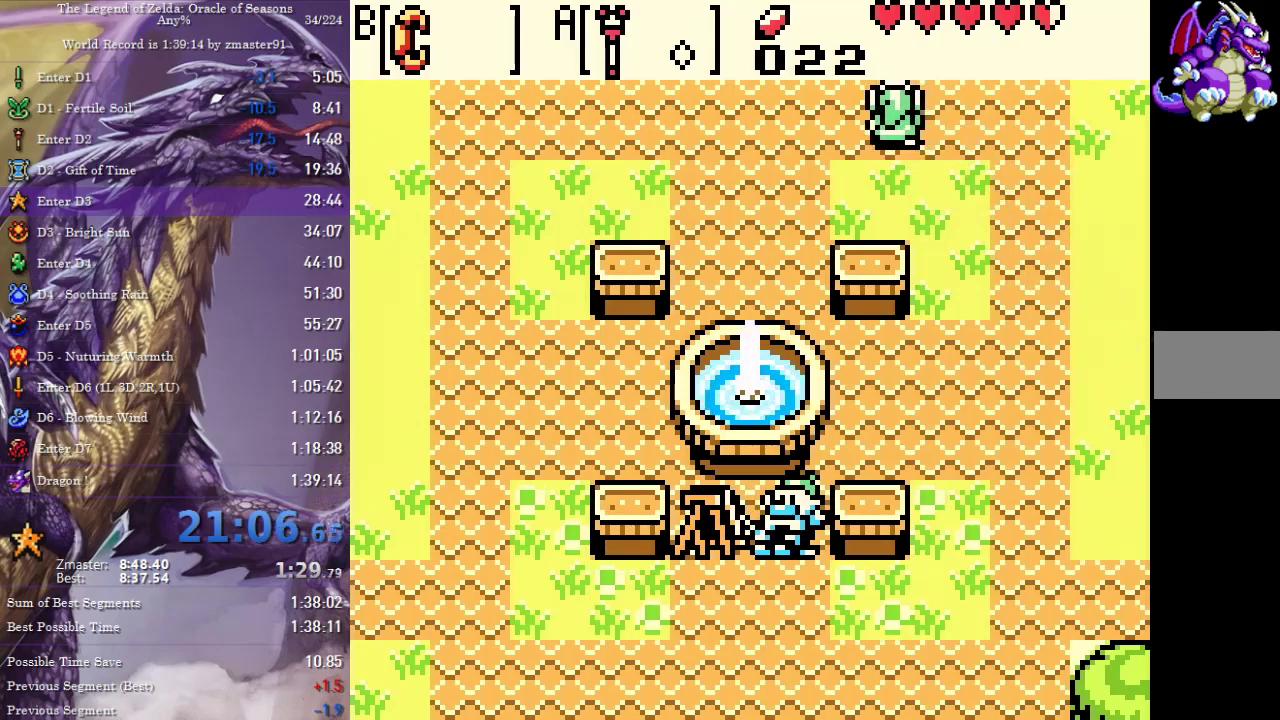
{"buttons": ["DPAD_UP", "DPAD_LEFT"], "events": []}
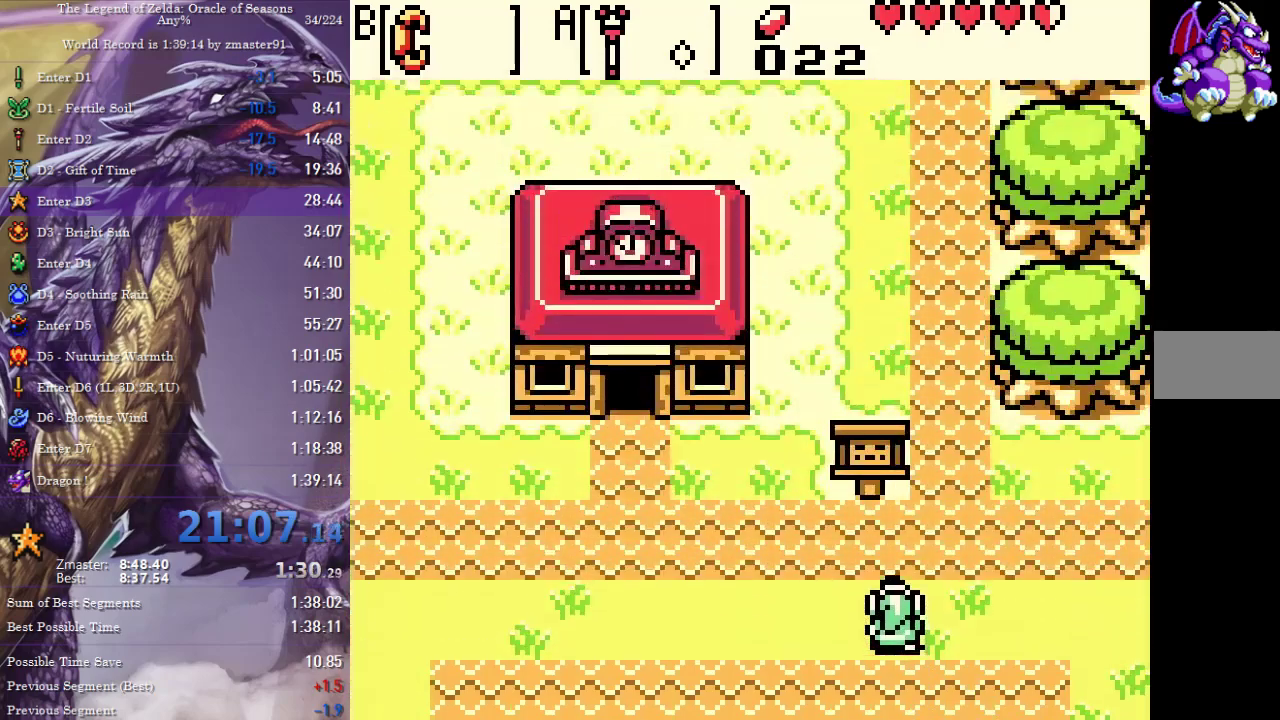
{"buttons": ["DPAD_UP", "DPAD_LEFT"]}
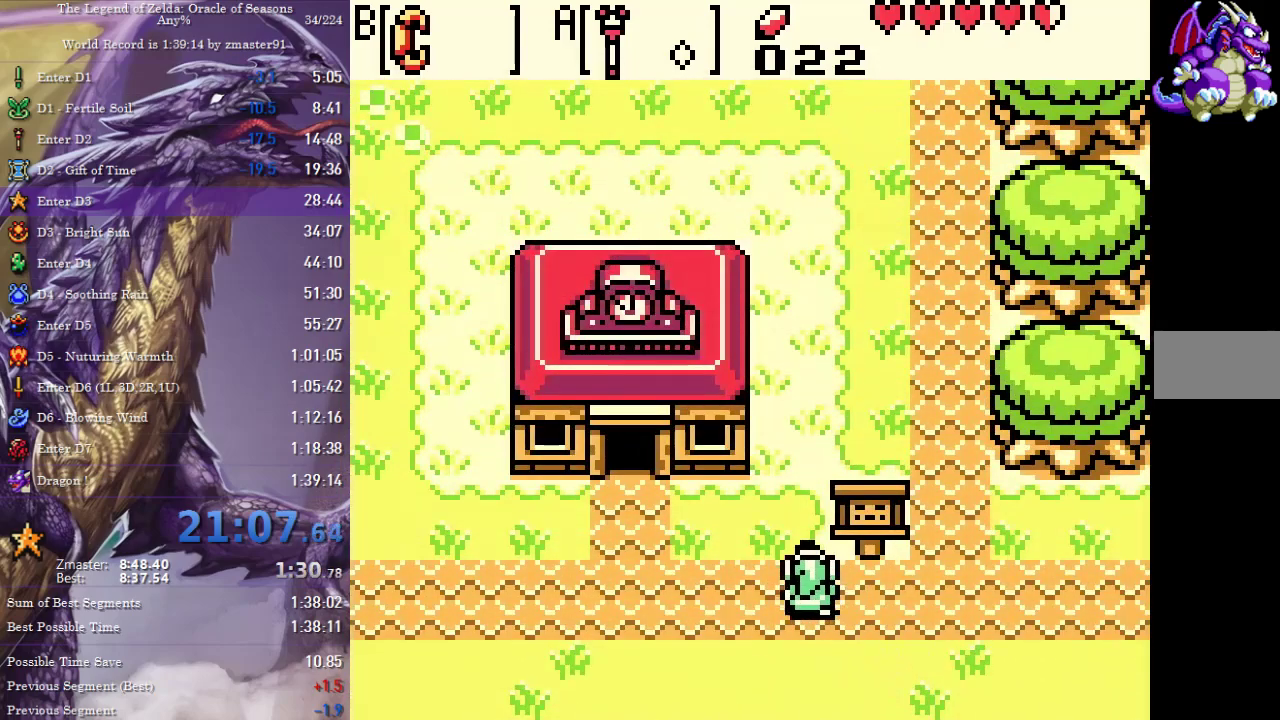
{"buttons": ["DPAD_UP"], "events": [[183, "DPAD_LEFT", "up"]]}
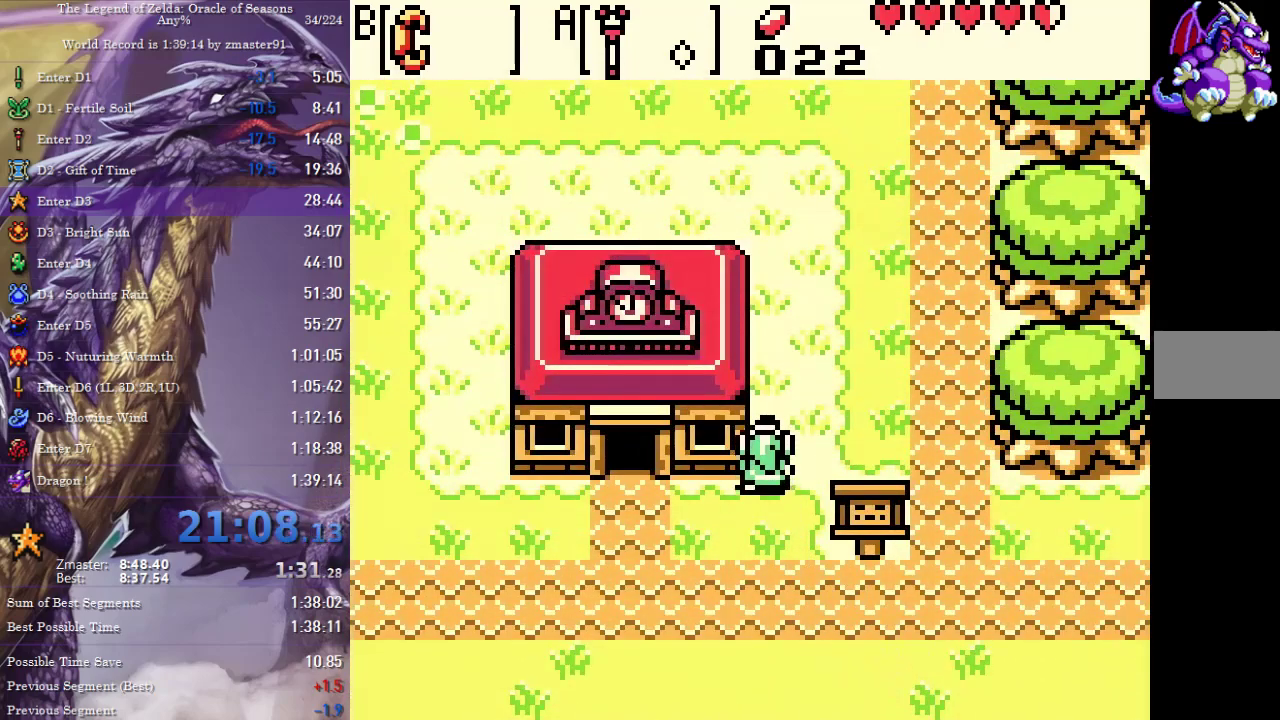
{"buttons": ["DPAD_UP"], "events": []}
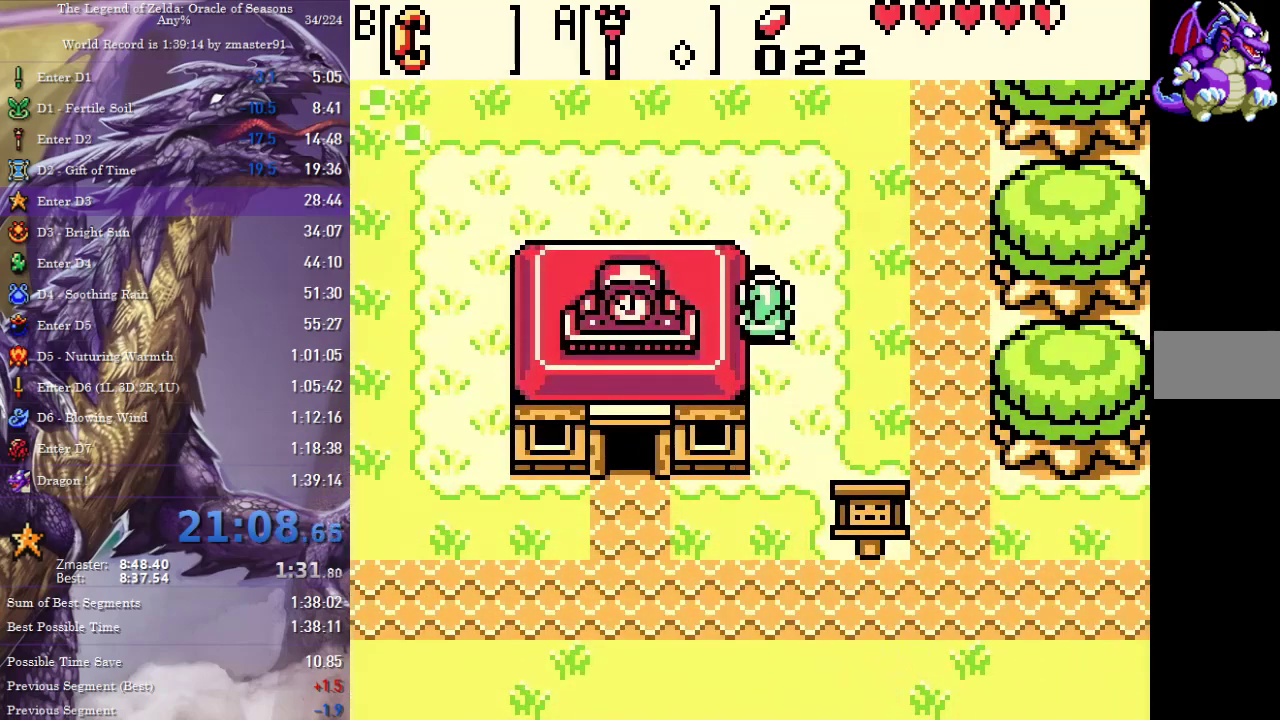
{"buttons": ["DPAD_UP", "DPAD_LEFT"], "events": [[267, "DPAD_LEFT", "down"]]}
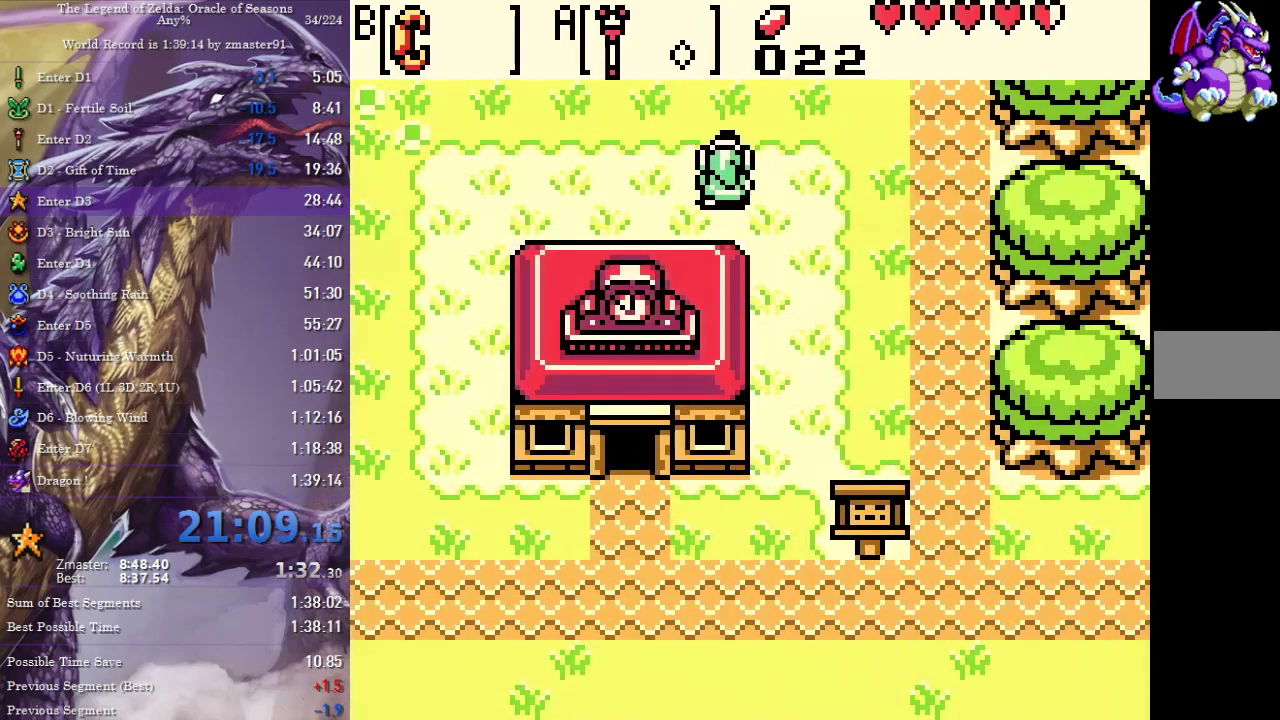
{"buttons": ["DPAD_UP", "DPAD_LEFT"], "events": []}
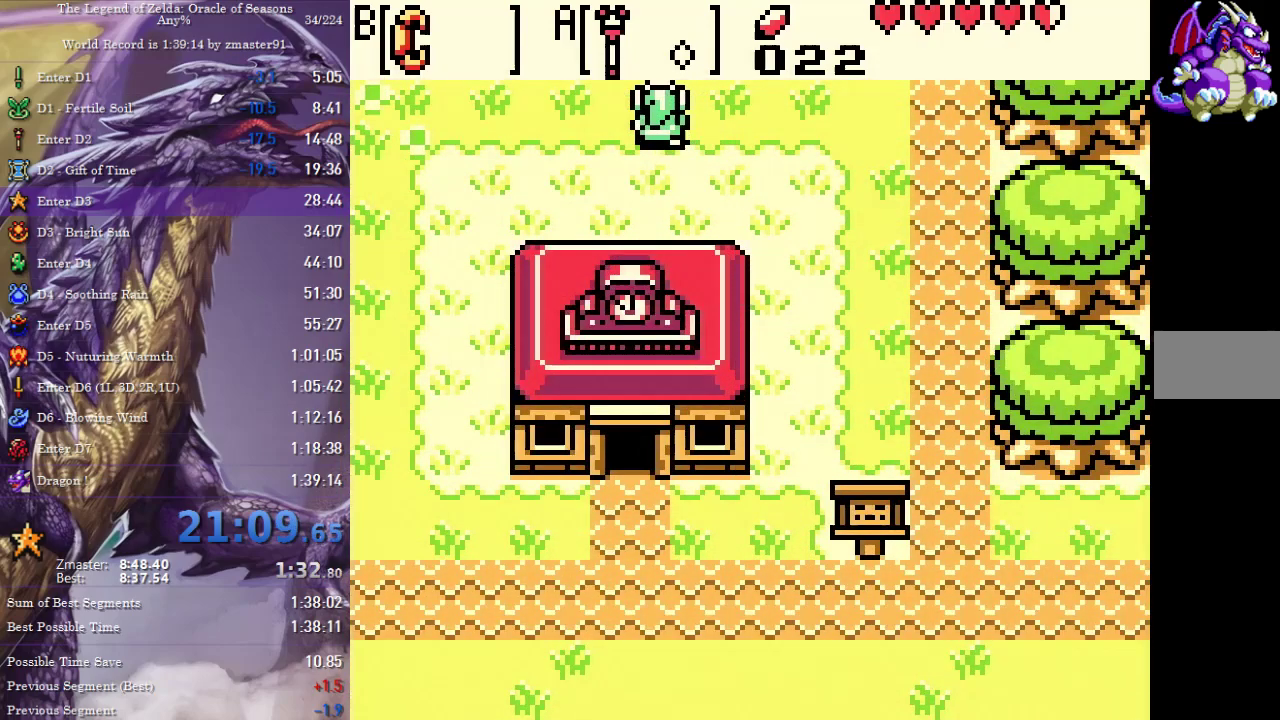
{"buttons": ["DPAD_UP", "DPAD_LEFT"]}
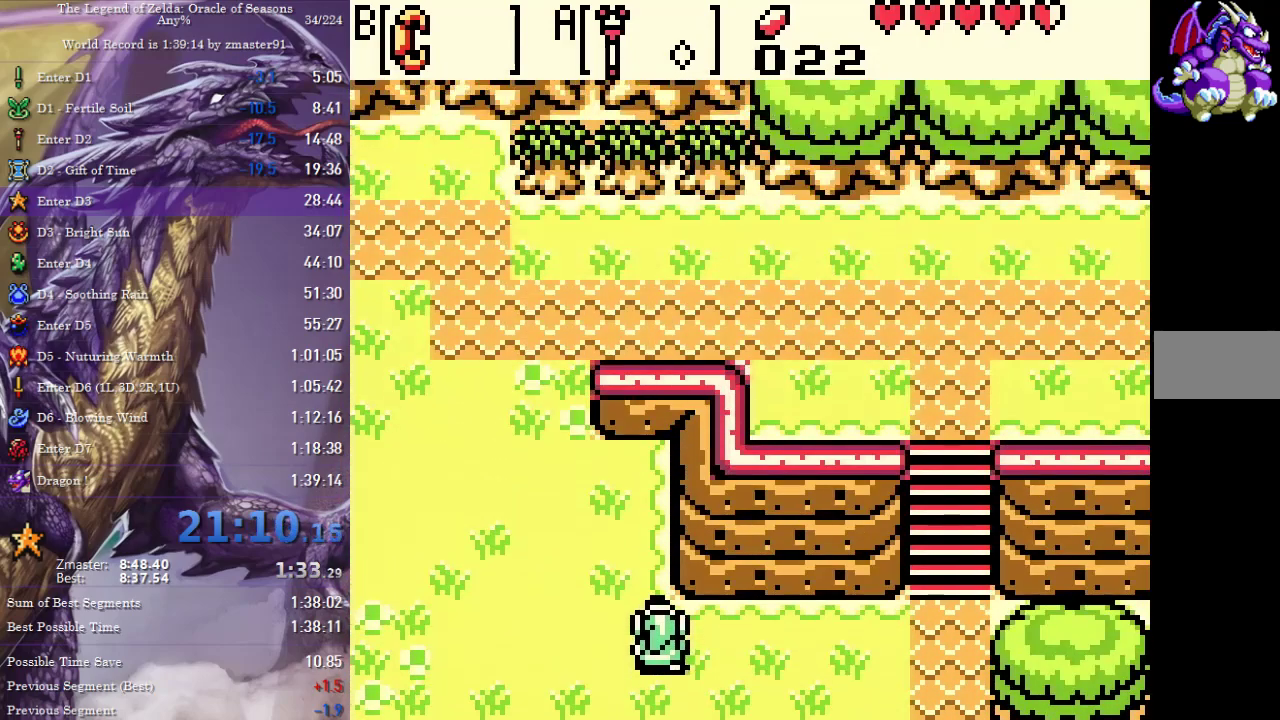
{"buttons": ["DPAD_UP", "DPAD_LEFT"], "events": []}
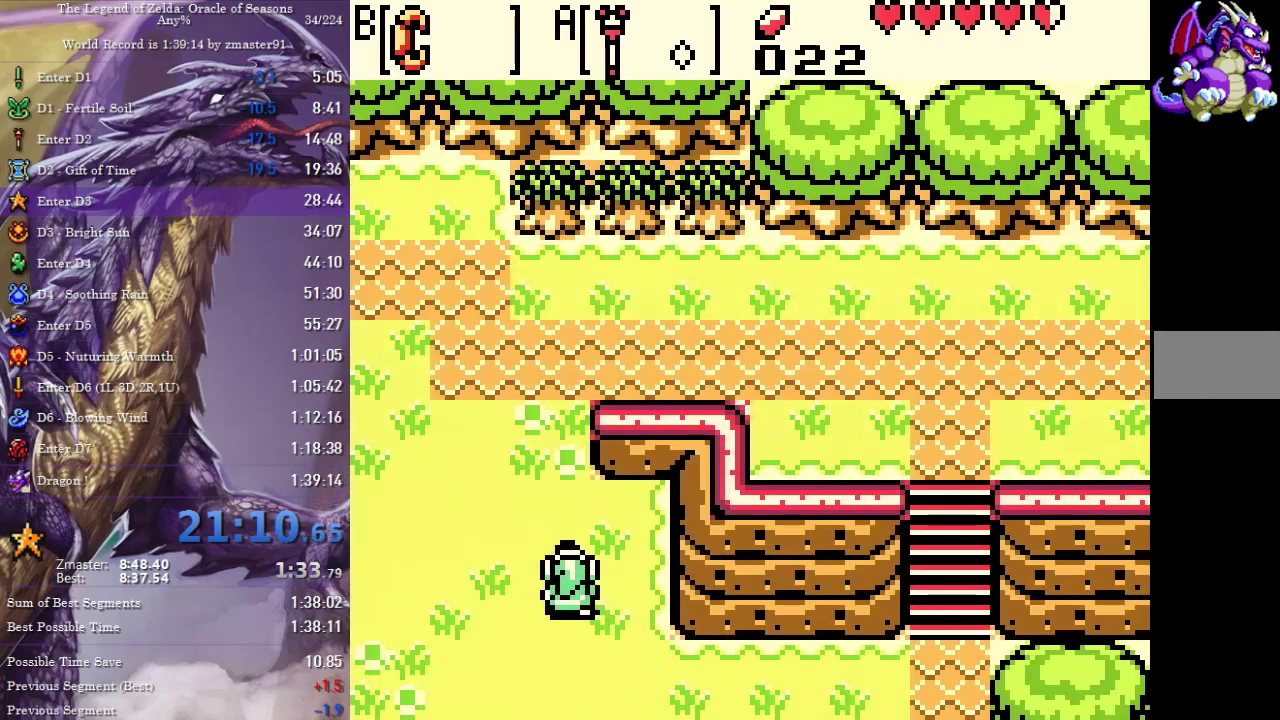
{"buttons": ["DPAD_UP", "DPAD_LEFT"], "events": []}
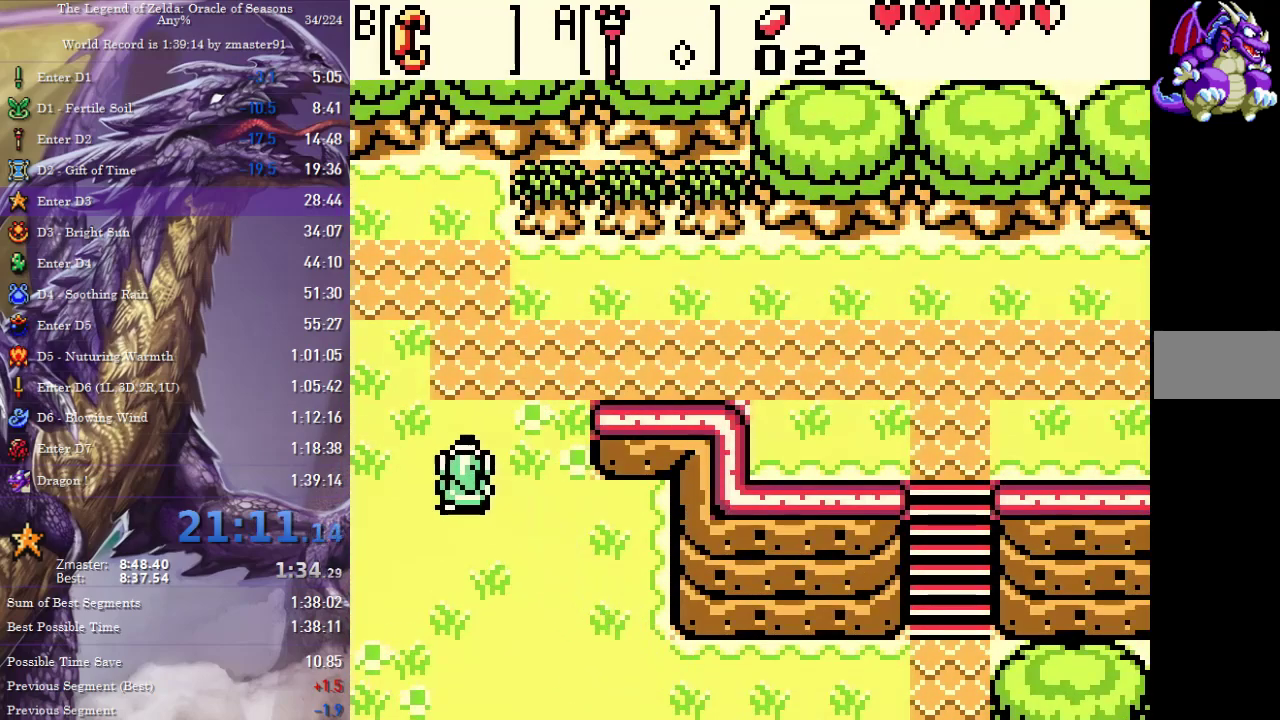
{"buttons": ["DPAD_UP", "DPAD_LEFT"], "events": []}
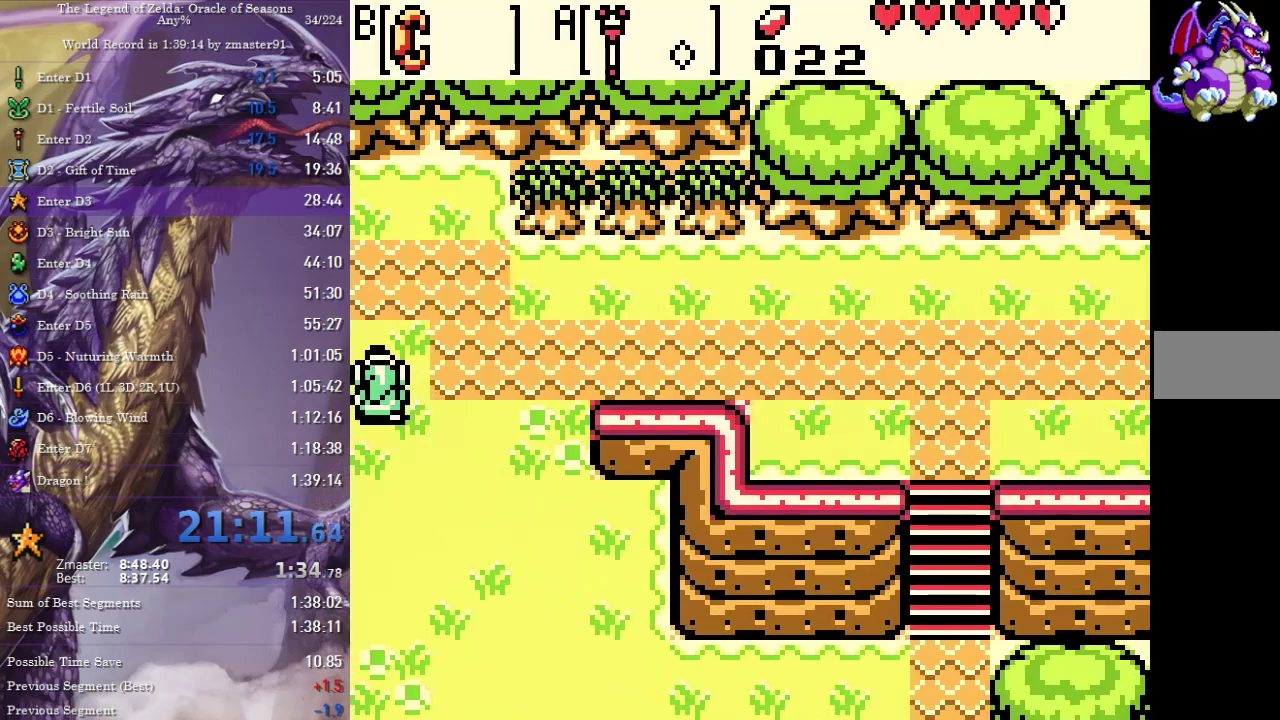
{"buttons": ["DPAD_UP"], "events": [[333, "DPAD_LEFT", "up"]]}
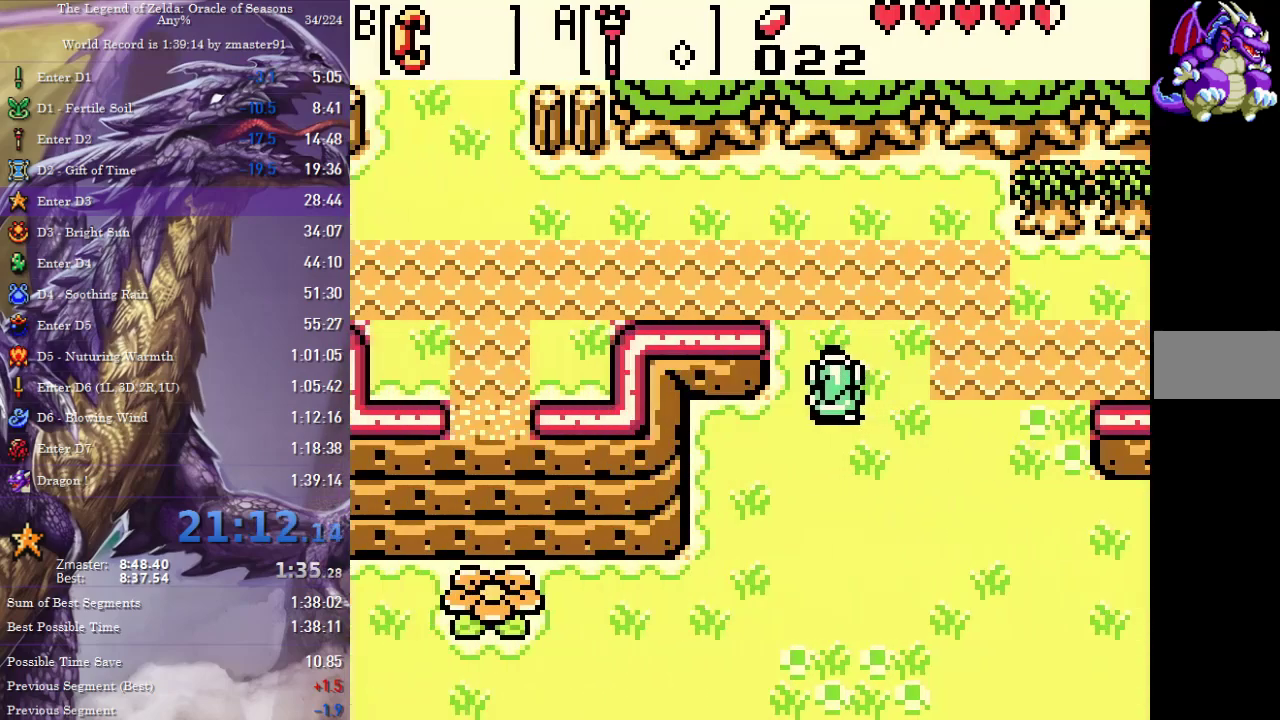
{"buttons": ["DPAD_UP"], "events": []}
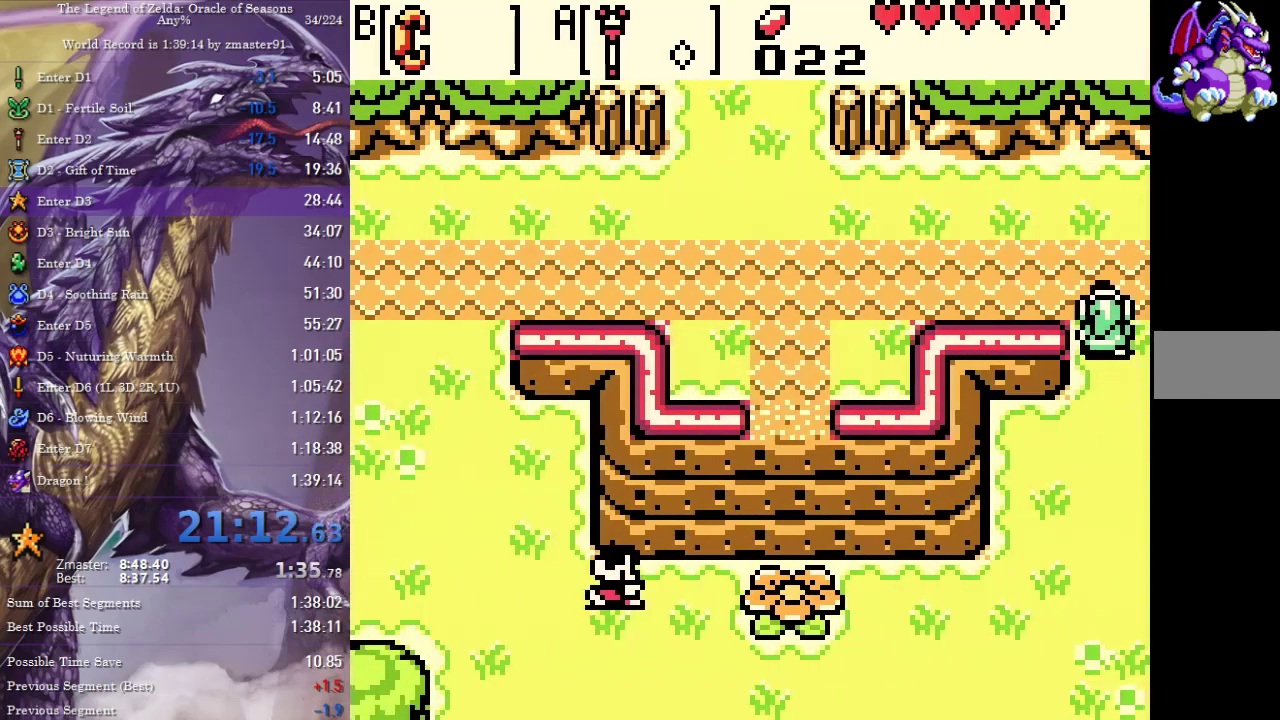
{"buttons": ["DPAD_UP", "DPAD_LEFT"], "events": [[50, "DPAD_LEFT", "down"], [67, "DPAD_UP", "up"], [400, "DPAD_UP", "down"]]}
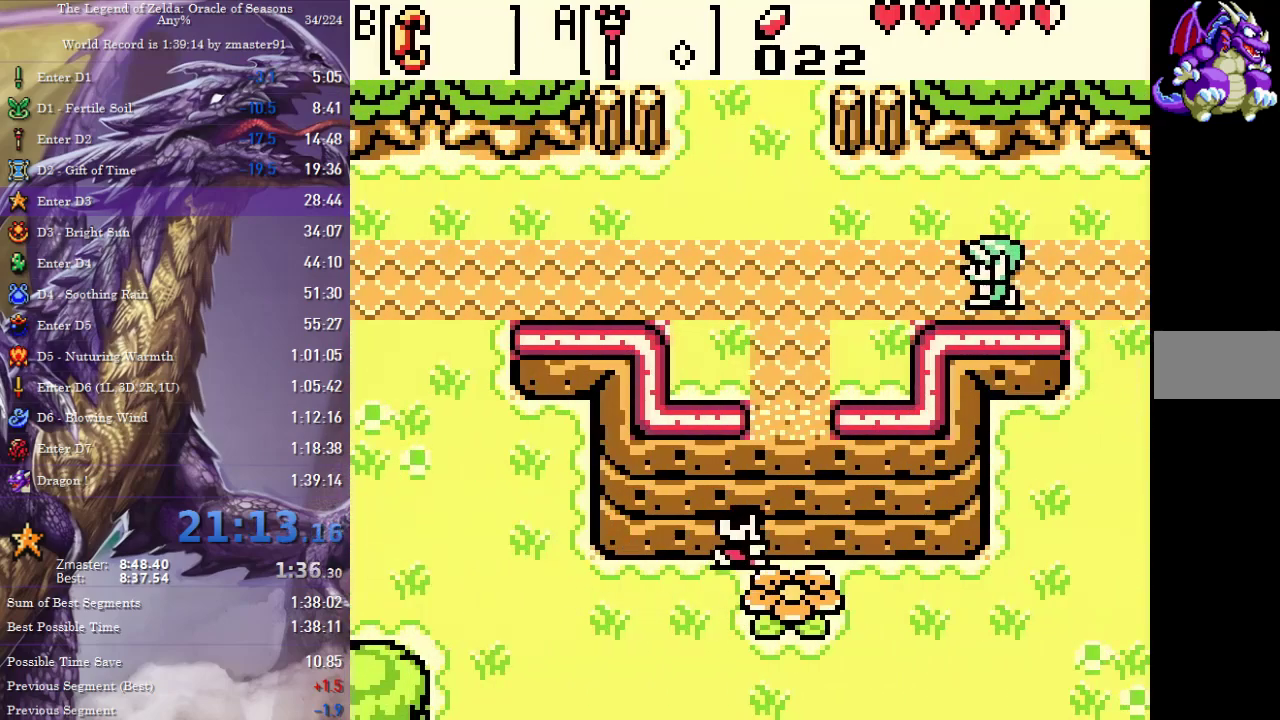
{"buttons": ["DPAD_LEFT"], "events": [[417, "DPAD_UP", "up"]]}
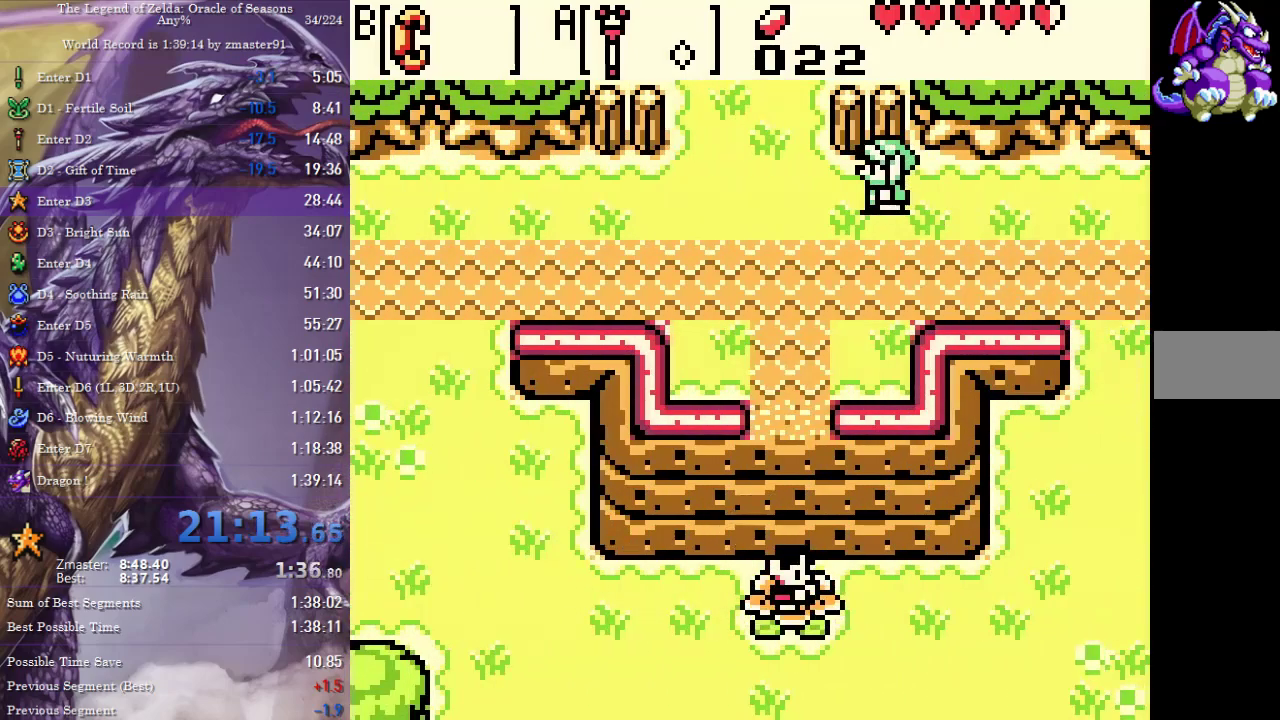
{"buttons": ["DPAD_UP"], "events": [[217, "DPAD_UP", "down"], [283, "DPAD_LEFT", "up"]]}
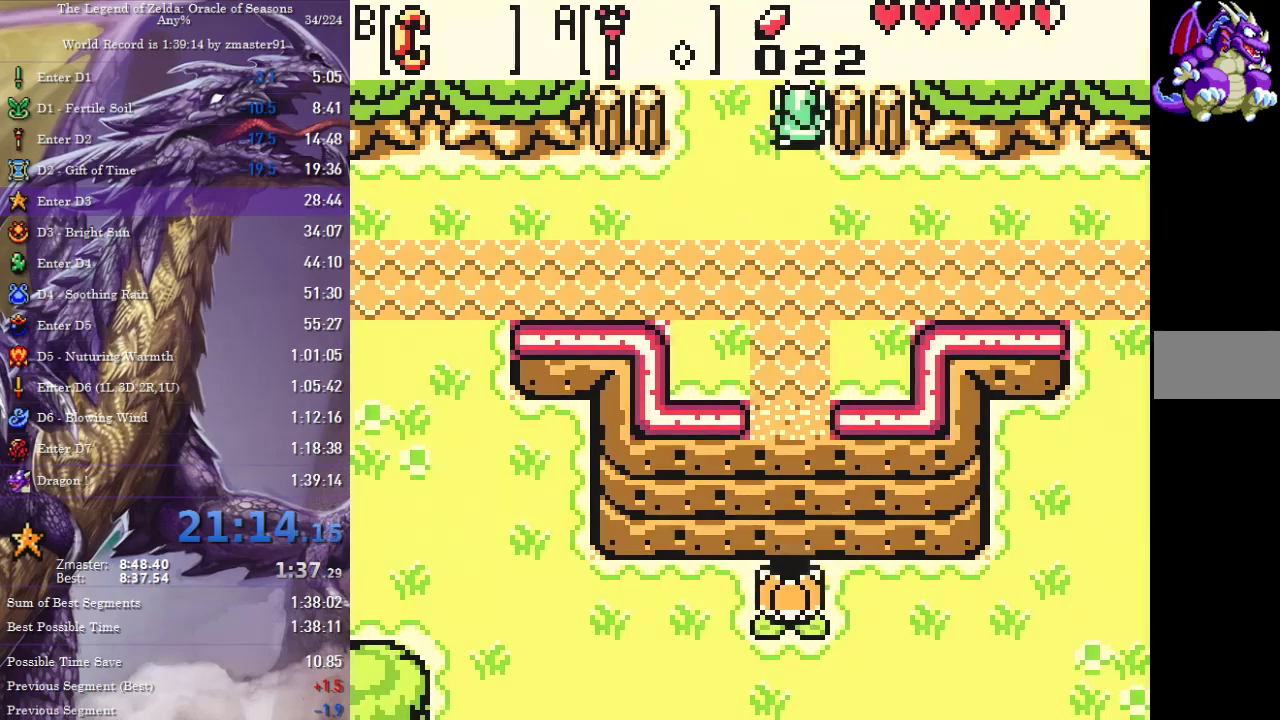
{"buttons": ["DPAD_UP"], "events": []}
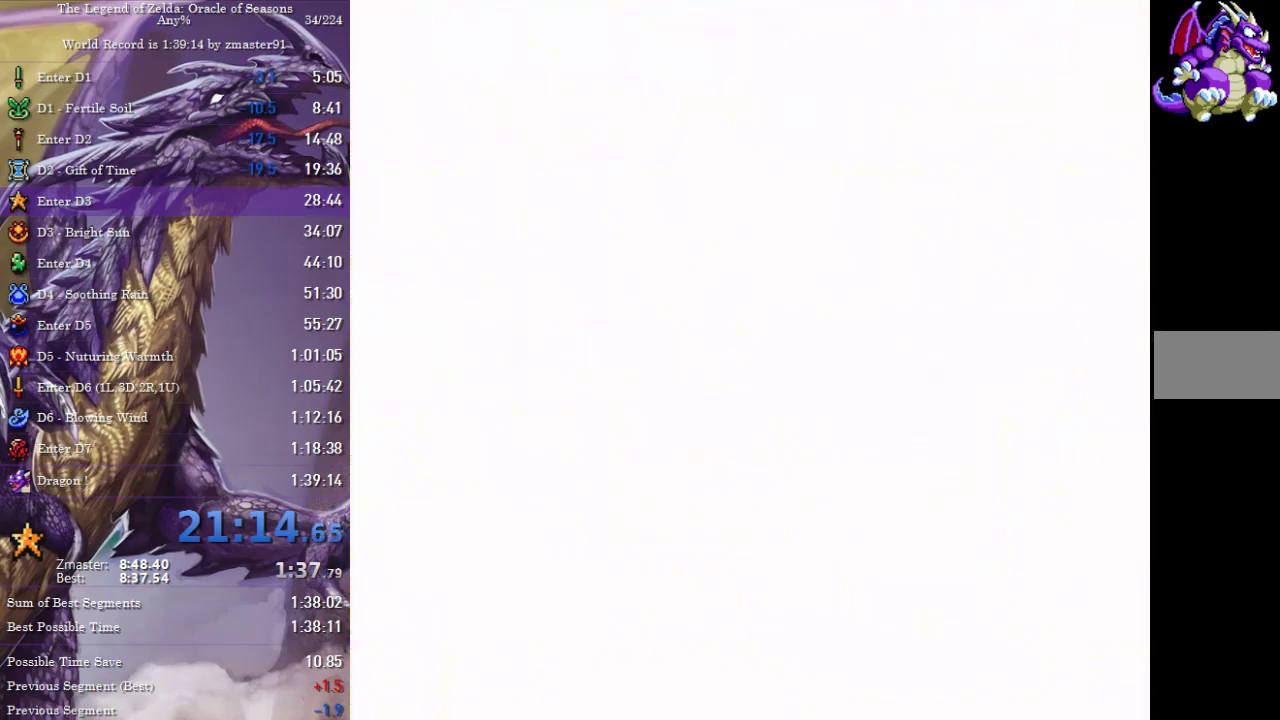
{"buttons": ["DPAD_UP"], "events": []}
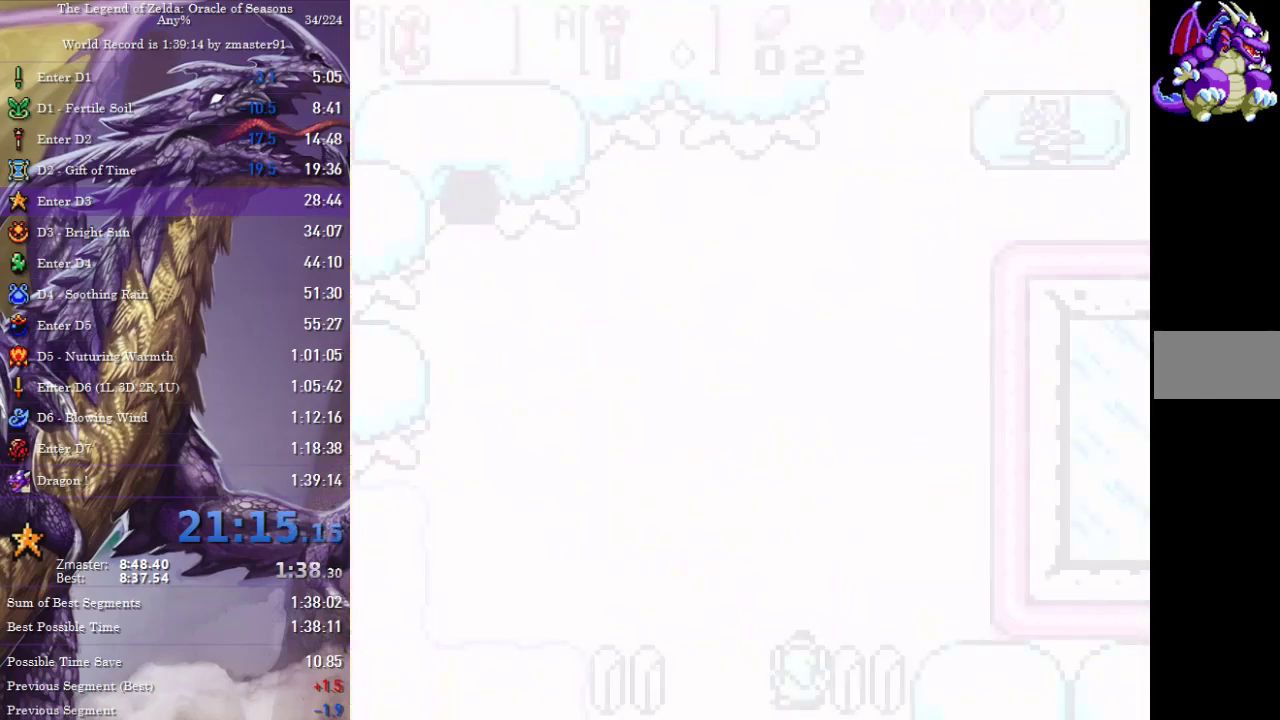
{"buttons": ["DPAD_UP"], "events": []}
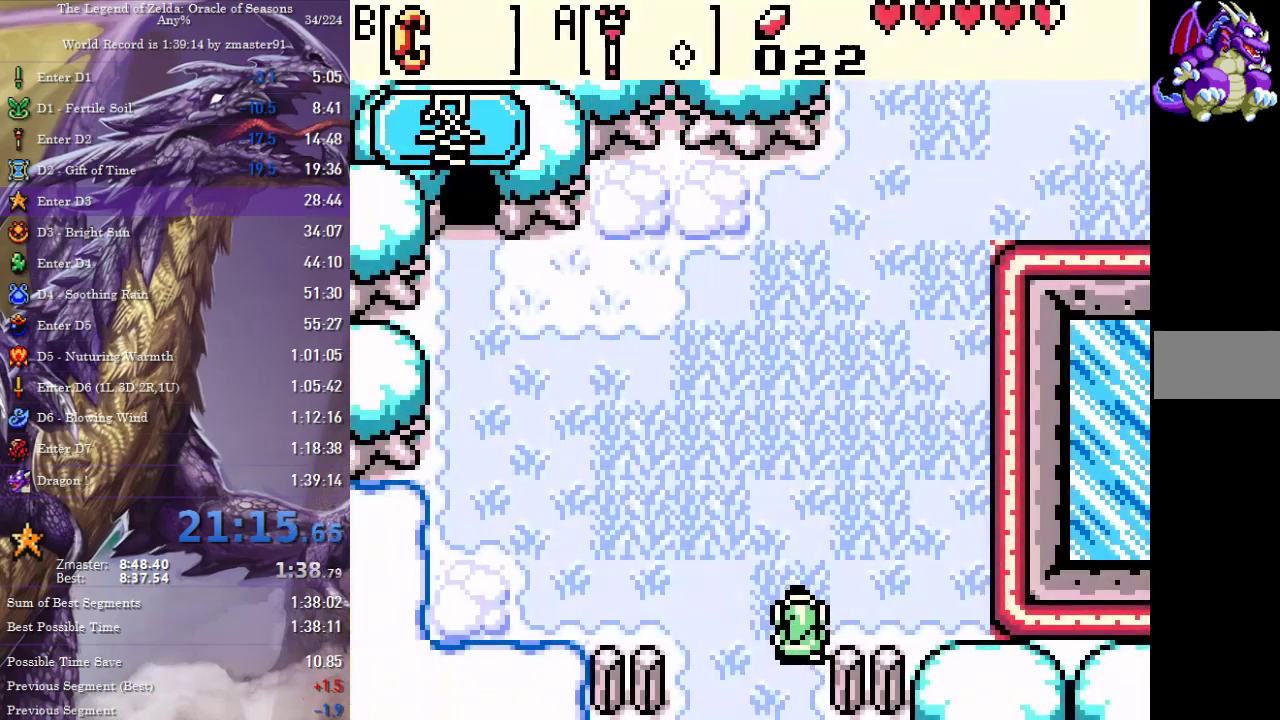
{"buttons": ["DPAD_UP", "DPAD_RIGHT"], "events": [[33, "DPAD_RIGHT", "down"]]}
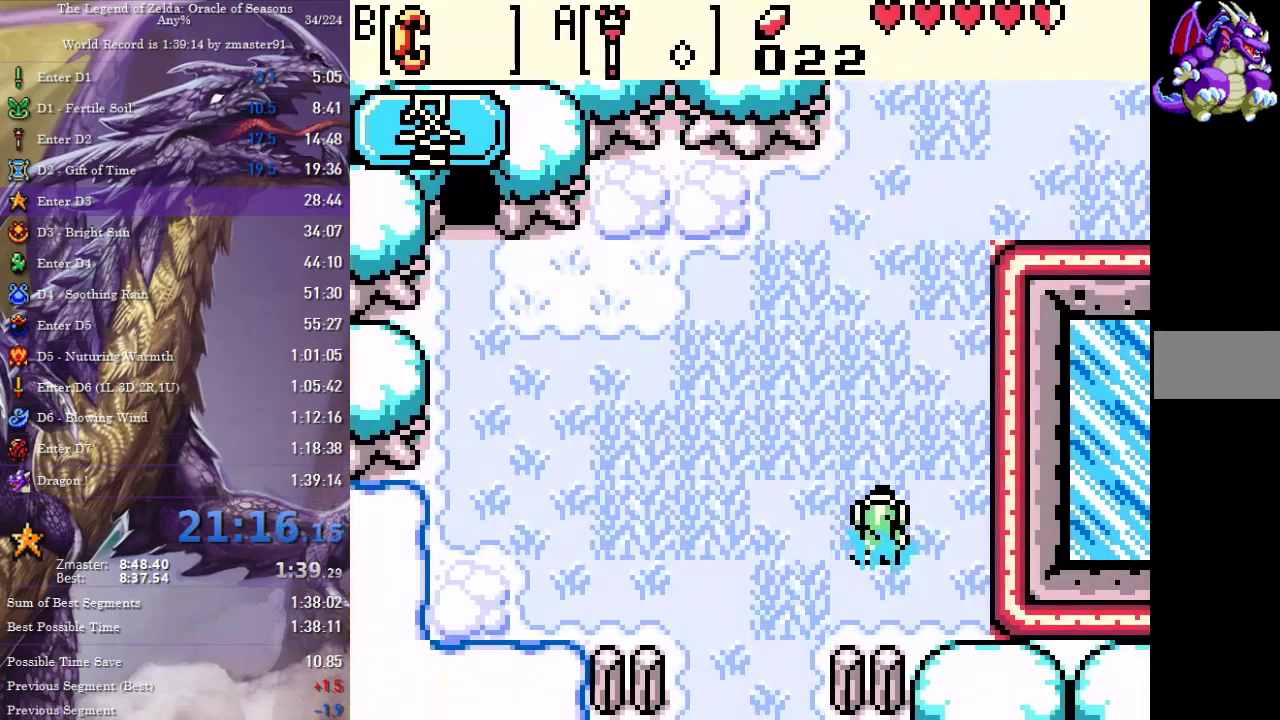
{"buttons": ["DPAD_UP"], "events": [[450, "DPAD_RIGHT", "up"]]}